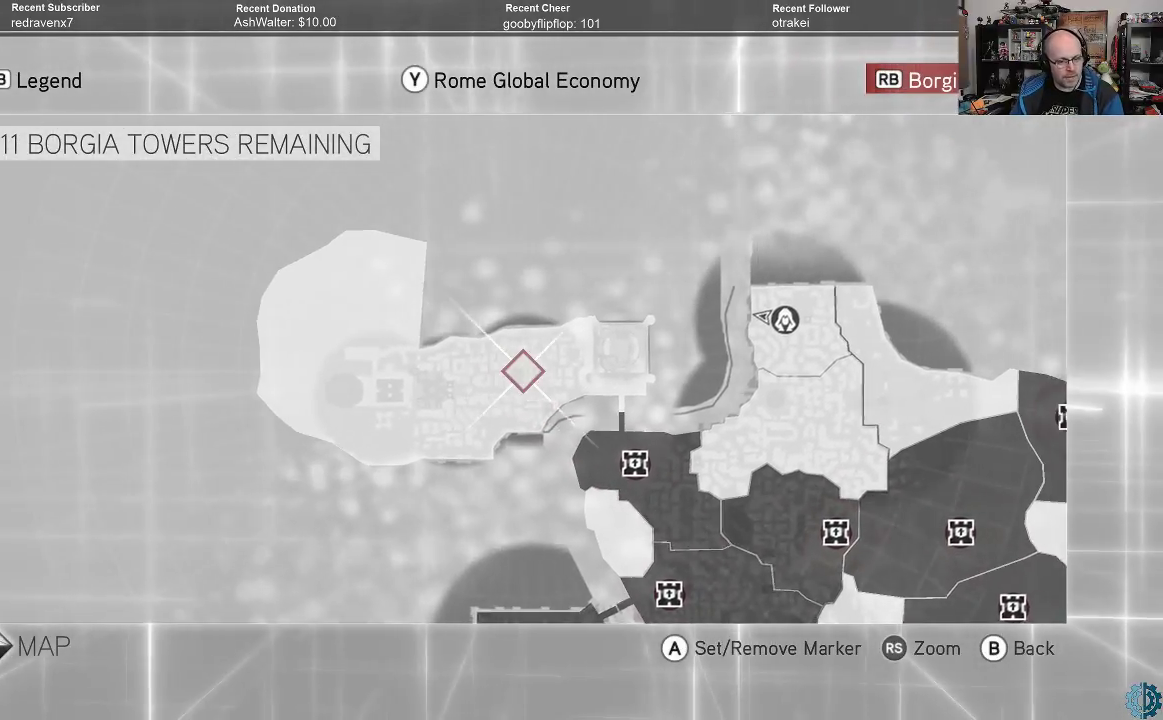
Gameplay with a controller (Xbox layout); each line is a JSON object with the inputs held at the frame after it. "events" lists button and stick changes between this image and that frame as [ms after this image, input, new state], when the widget could be followed in between.
{"buttons": [], "left_stick": "up-right", "right_stick": "center", "events": [[367, "left_stick", "up-right"]]}
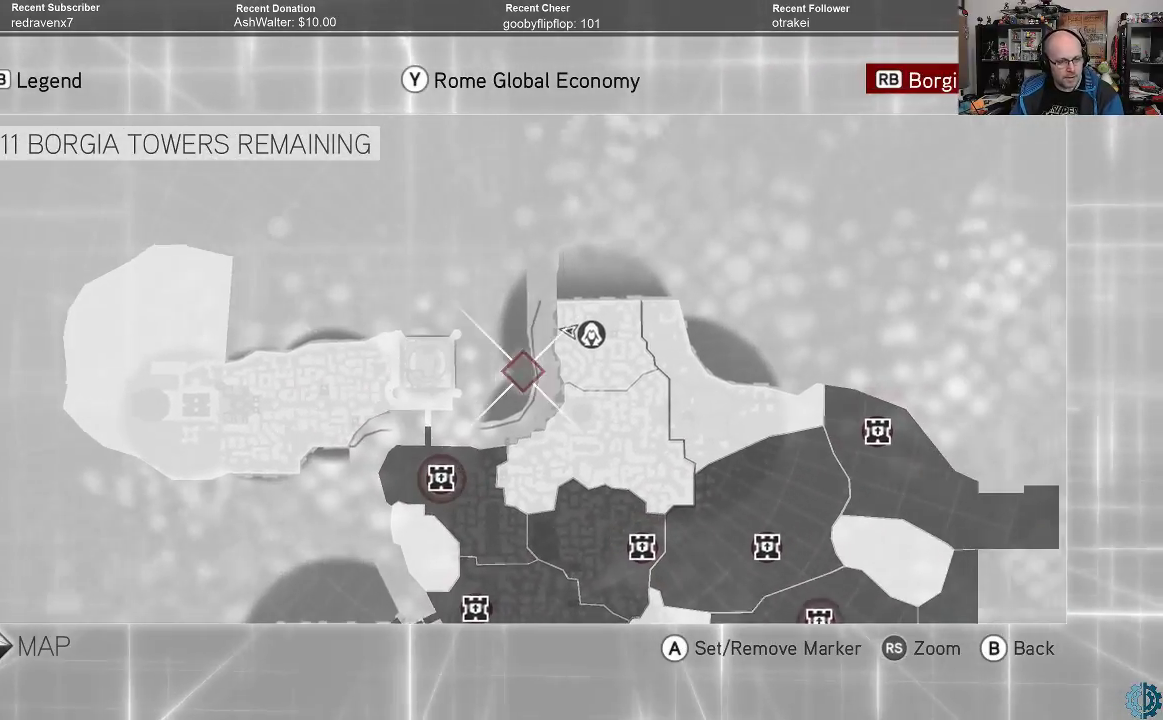
{"buttons": [], "left_stick": "center", "right_stick": "center", "events": [[100, "left_stick", "center"], [233, "left_stick", "down"], [433, "left_stick", "center"]]}
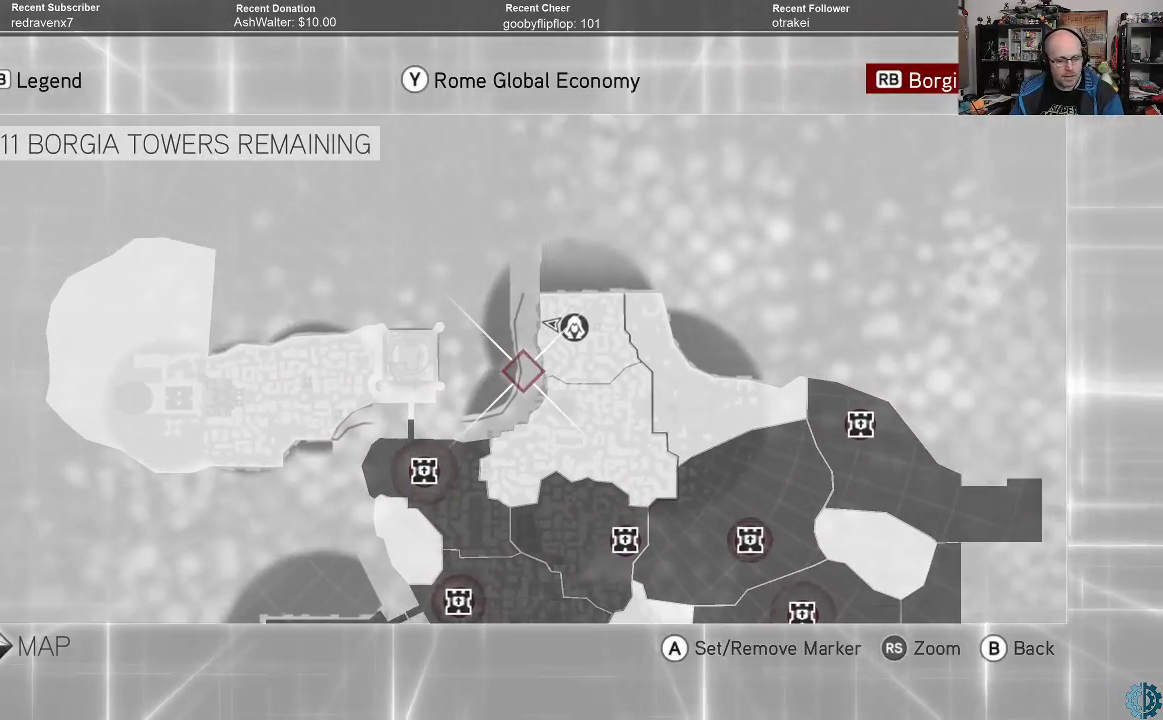
{"buttons": [], "left_stick": "center", "right_stick": "center", "events": [[200, "B", "down"], [267, "B", "up"]]}
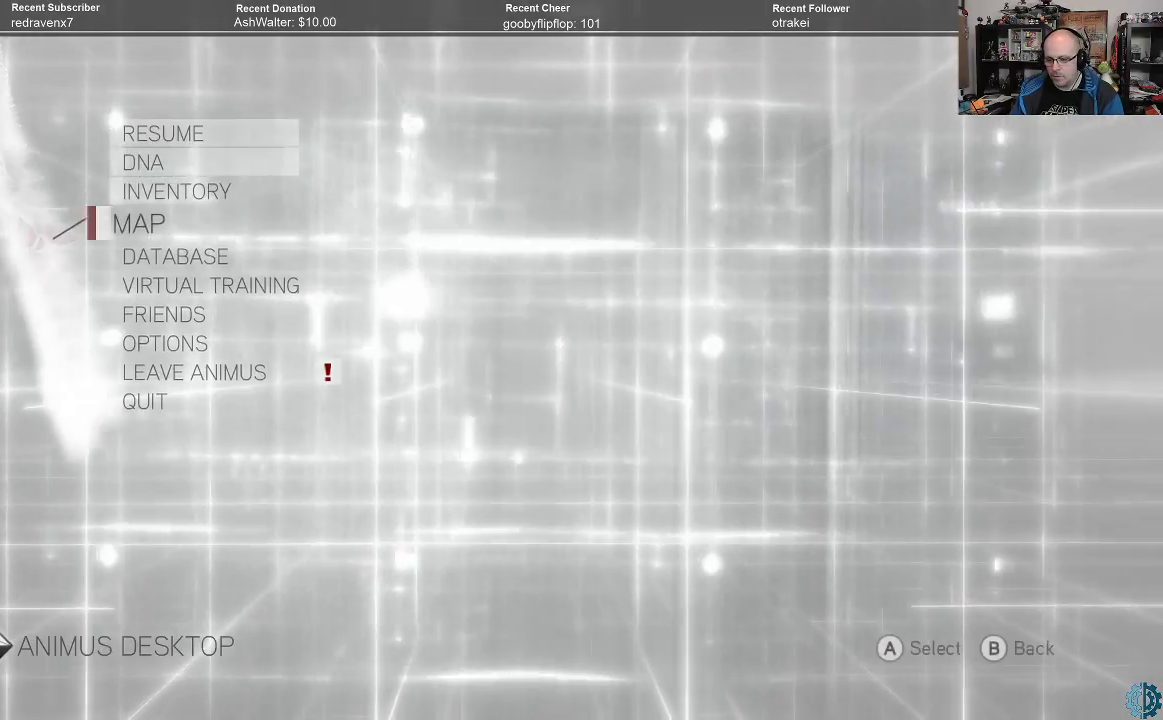
{"buttons": [], "left_stick": "center", "right_stick": "center", "events": []}
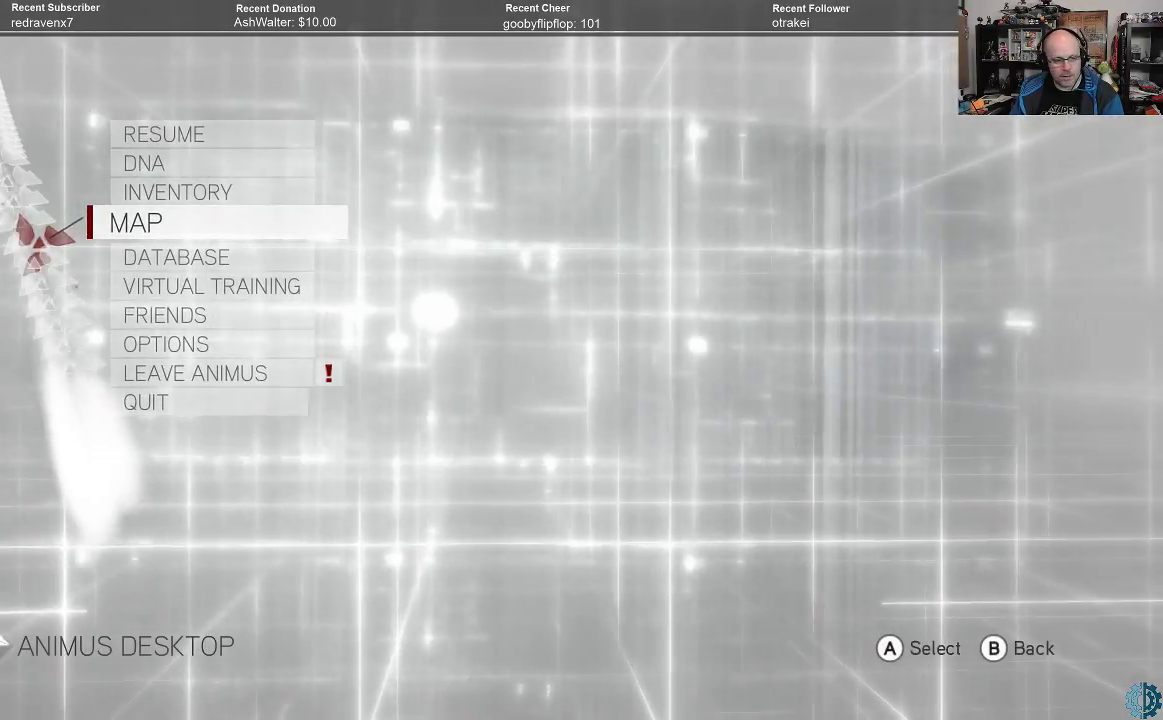
{"buttons": [], "left_stick": "center", "right_stick": "center", "events": []}
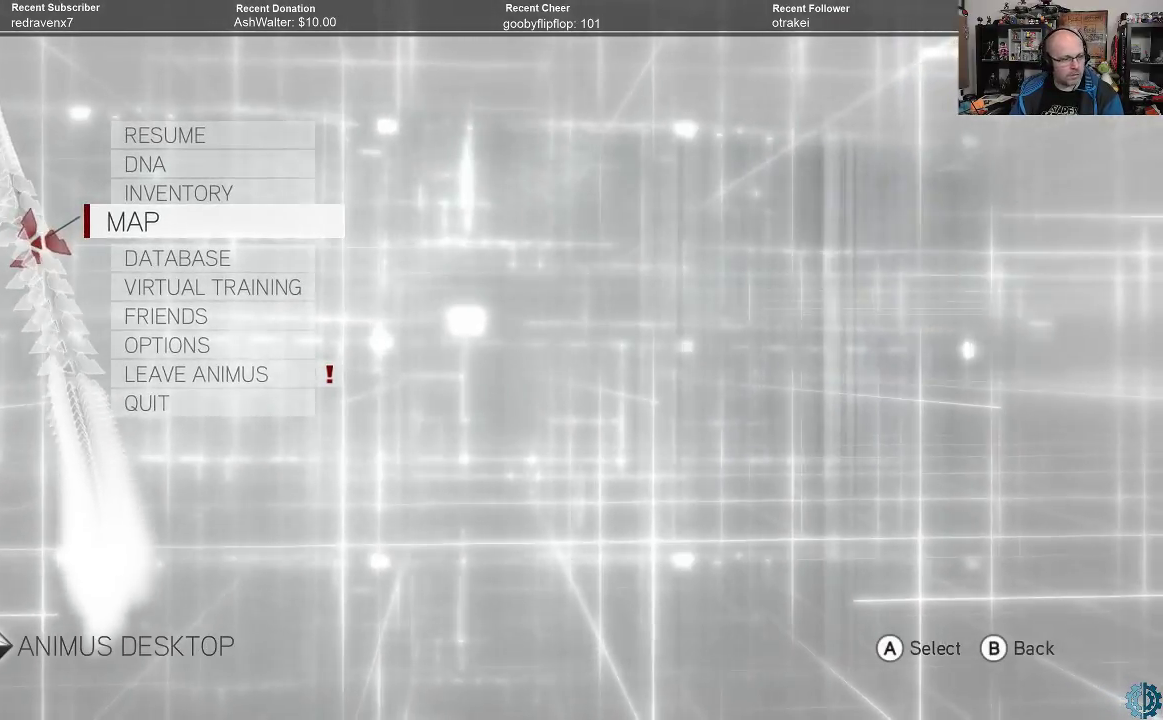
{"buttons": [], "left_stick": "center", "right_stick": "center", "events": [[267, "B", "down"], [400, "B", "up"]]}
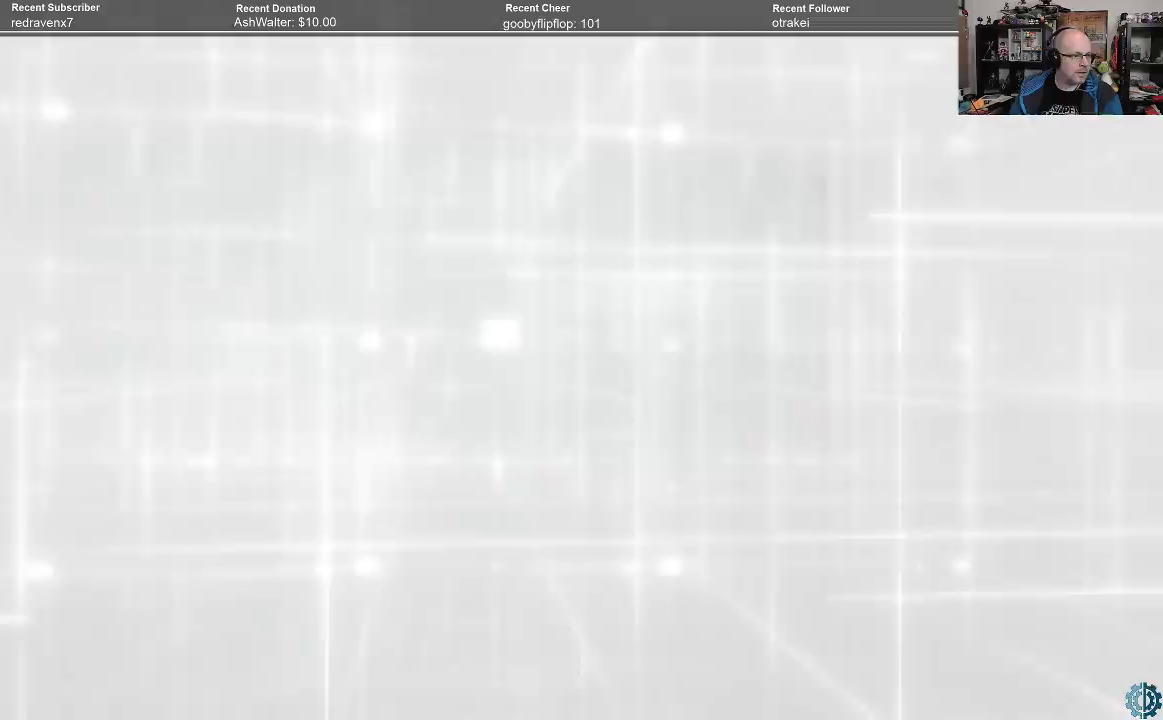
{"buttons": [], "left_stick": "center", "right_stick": "center", "events": []}
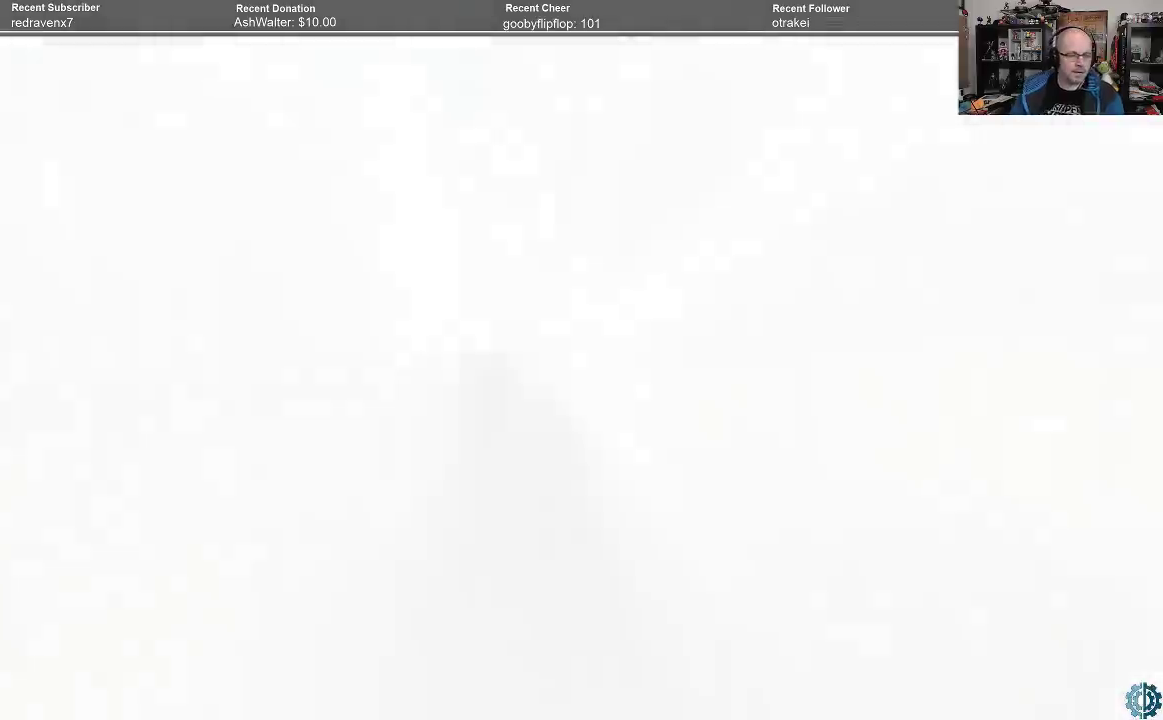
{"buttons": [], "left_stick": "center", "right_stick": "center", "events": []}
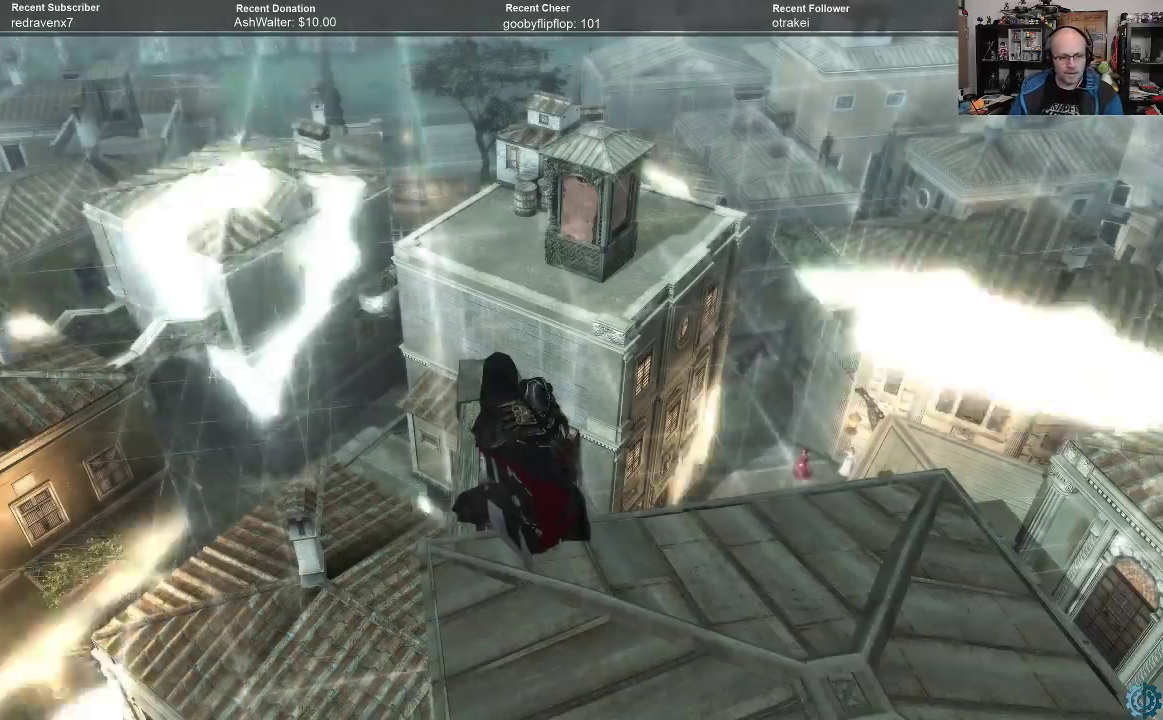
{"buttons": [], "left_stick": "center", "right_stick": "center", "events": []}
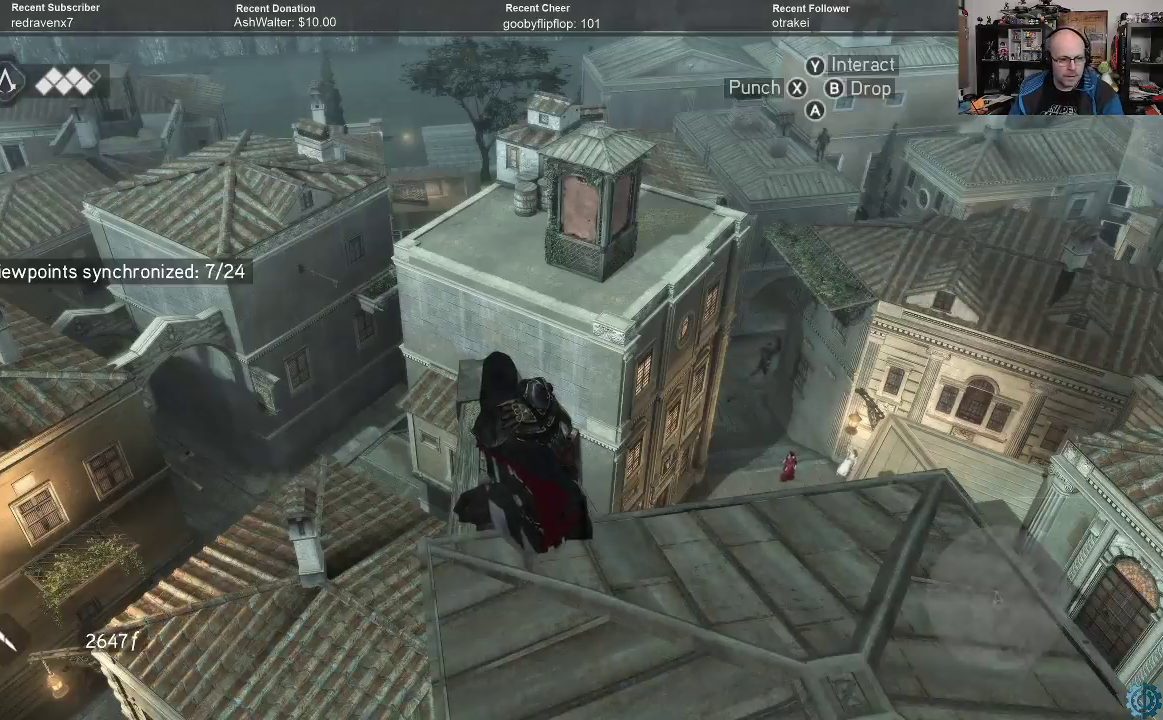
{"buttons": [], "left_stick": "center", "right_stick": "right", "events": [[133, "right_stick", "right"]]}
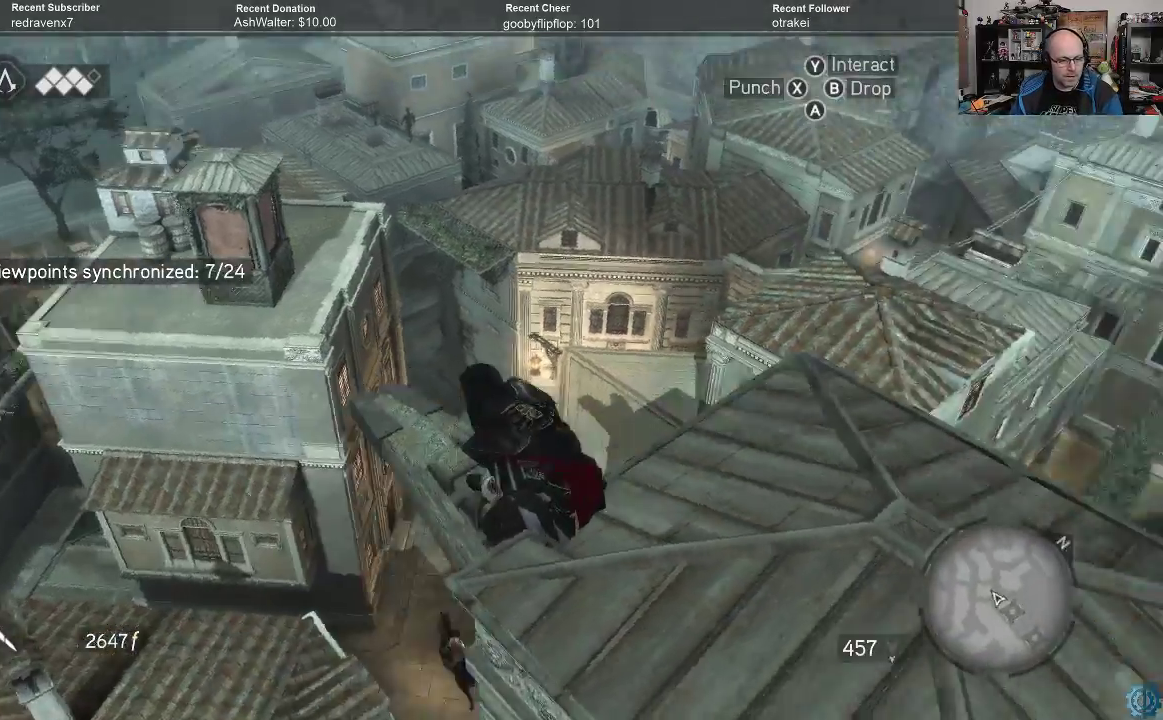
{"buttons": [], "left_stick": "up-right", "right_stick": "center", "events": [[300, "left_stick", "up-right"], [500, "right_stick", "center"]]}
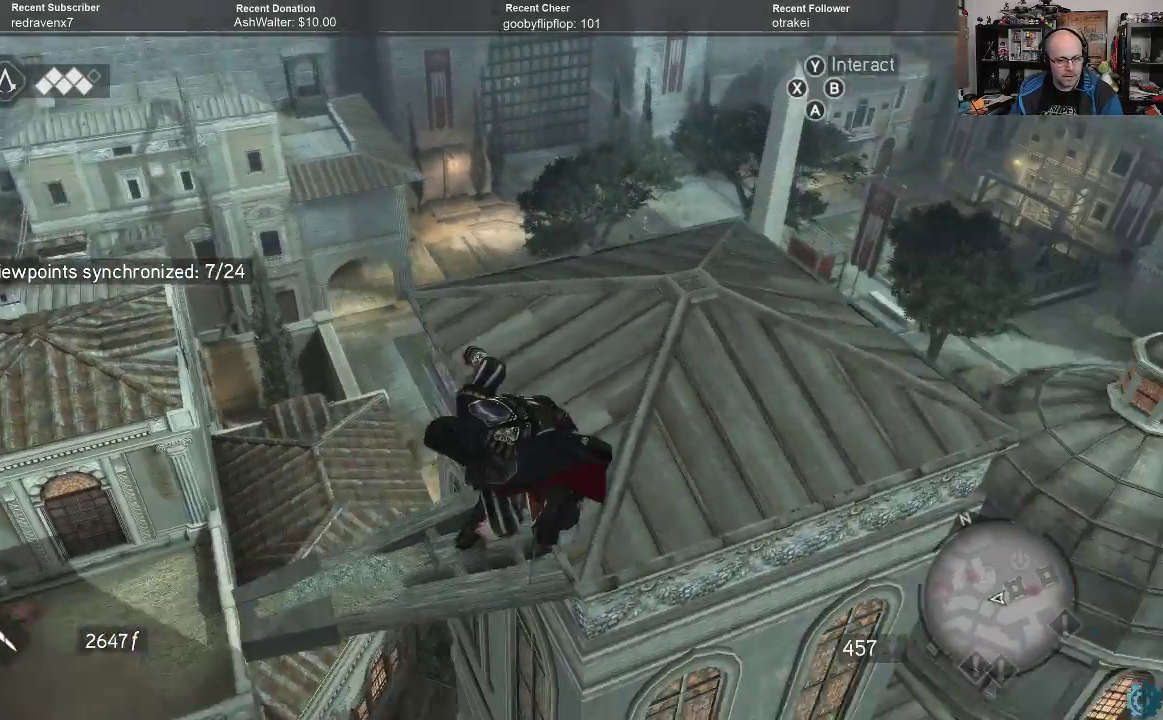
{"buttons": [], "left_stick": "up-right", "right_stick": "center", "events": []}
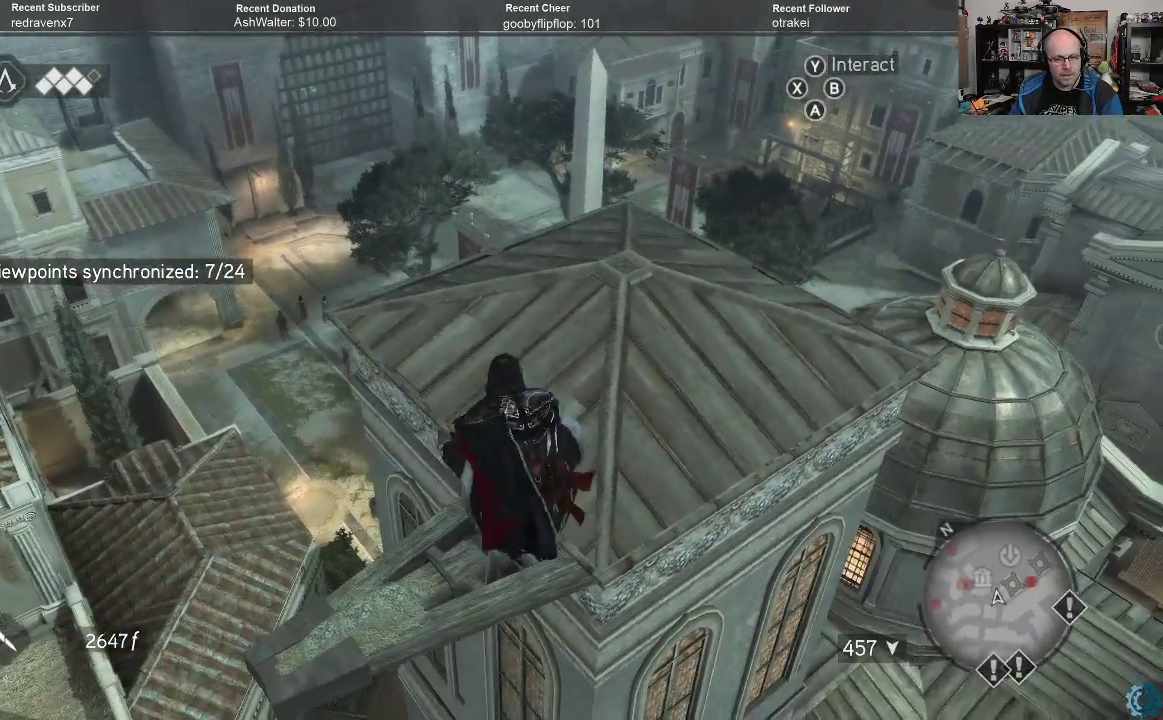
{"buttons": [], "left_stick": "up-right", "right_stick": "down", "events": [[133, "right_stick", "down"]]}
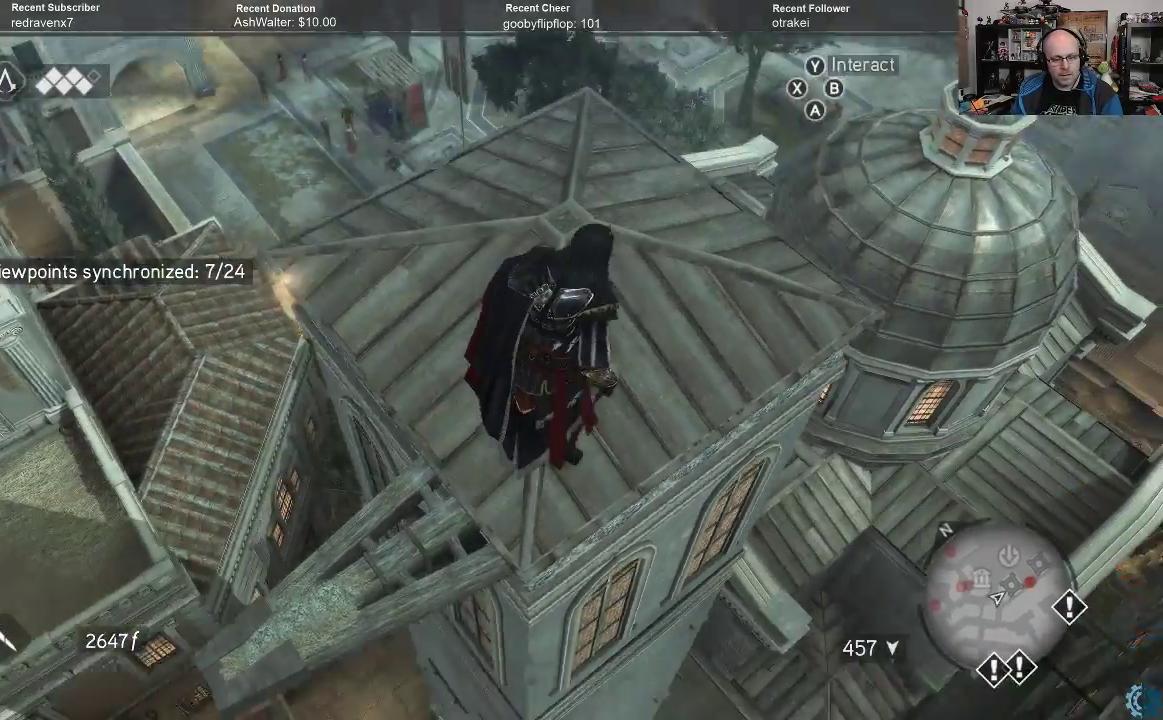
{"buttons": [], "left_stick": "up-right", "right_stick": "down", "events": [[133, "right_stick", "down-left"], [433, "right_stick", "down"]]}
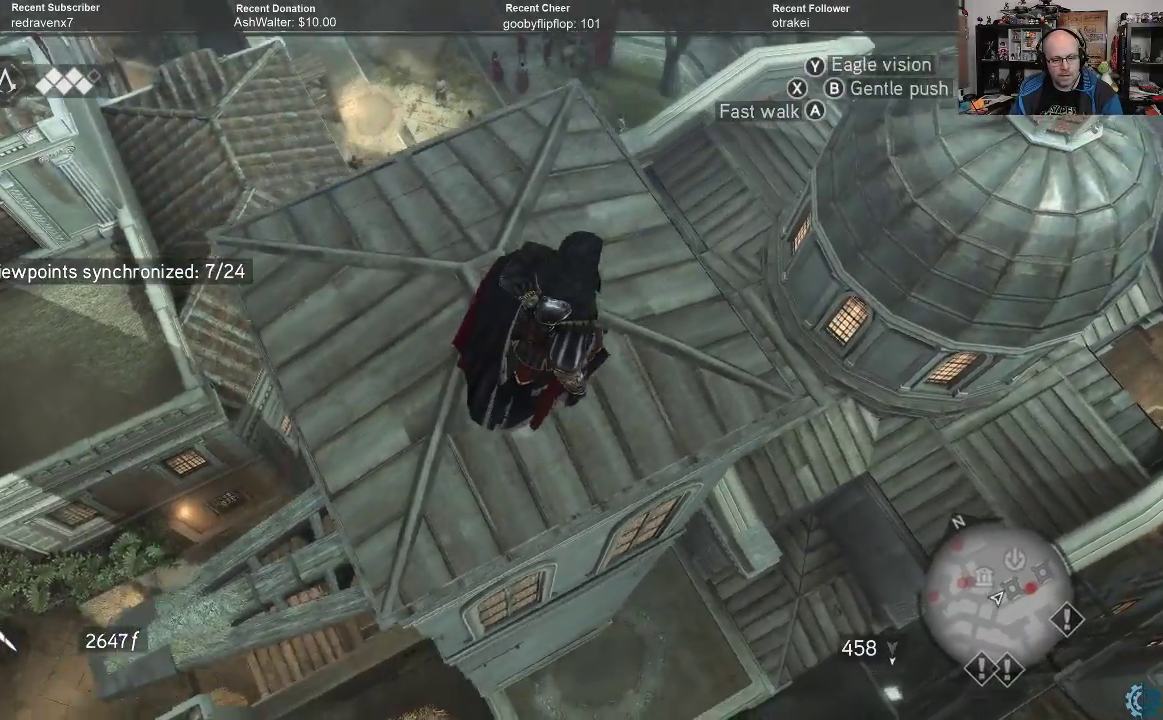
{"buttons": [], "left_stick": "up-right", "right_stick": "down-left", "events": [[167, "right_stick", "down-left"]]}
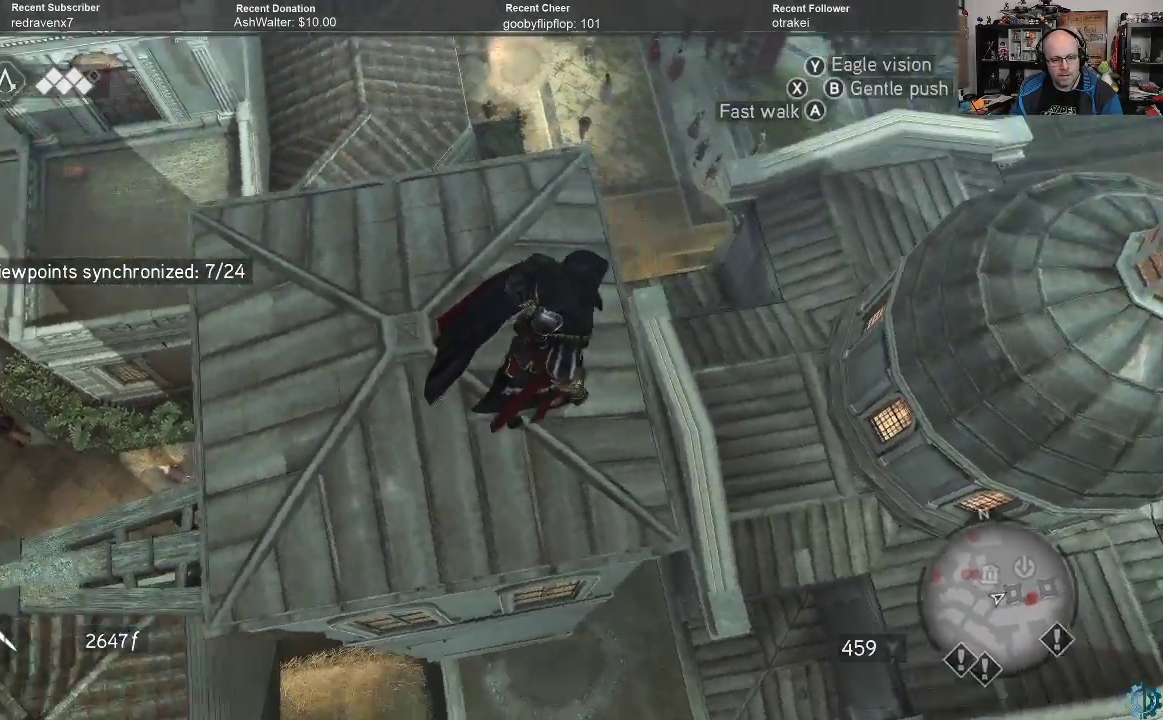
{"buttons": [], "left_stick": "center", "right_stick": "center", "events": [[67, "left_stick", "right"], [133, "right_stick", "left"], [200, "left_stick", "center"], [300, "right_stick", "center"]]}
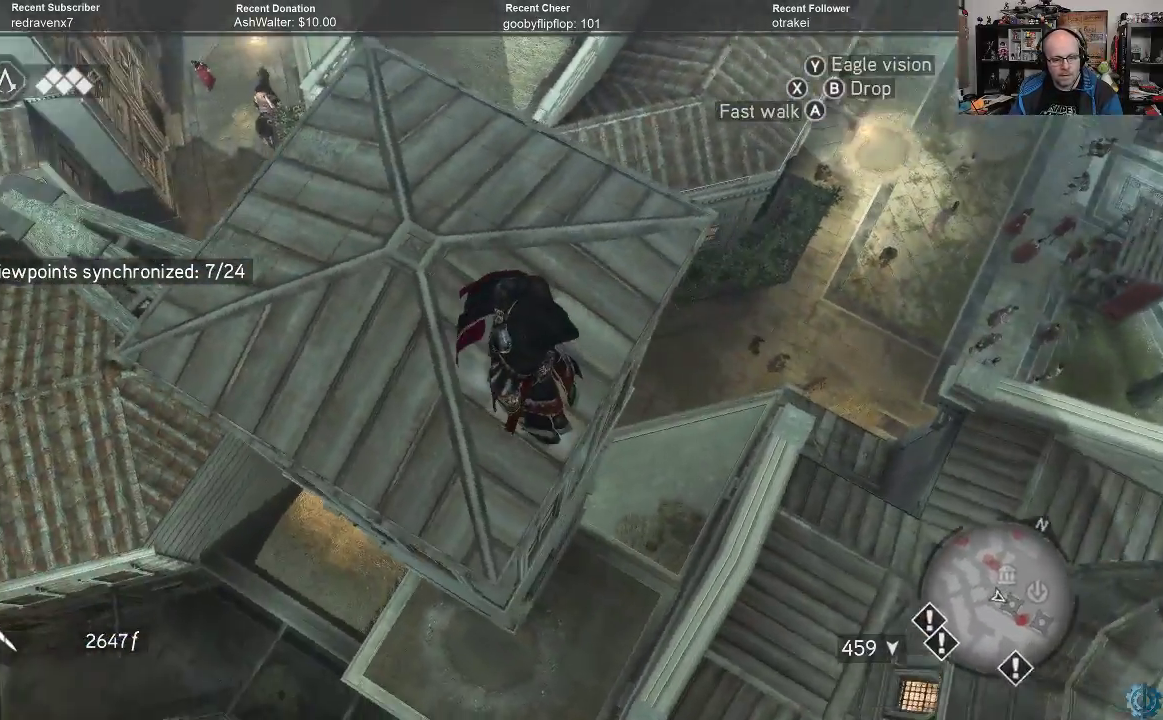
{"buttons": [], "left_stick": "center", "right_stick": "center", "events": [[33, "right_stick", "left"], [267, "right_stick", "up"], [333, "right_stick", "center"]]}
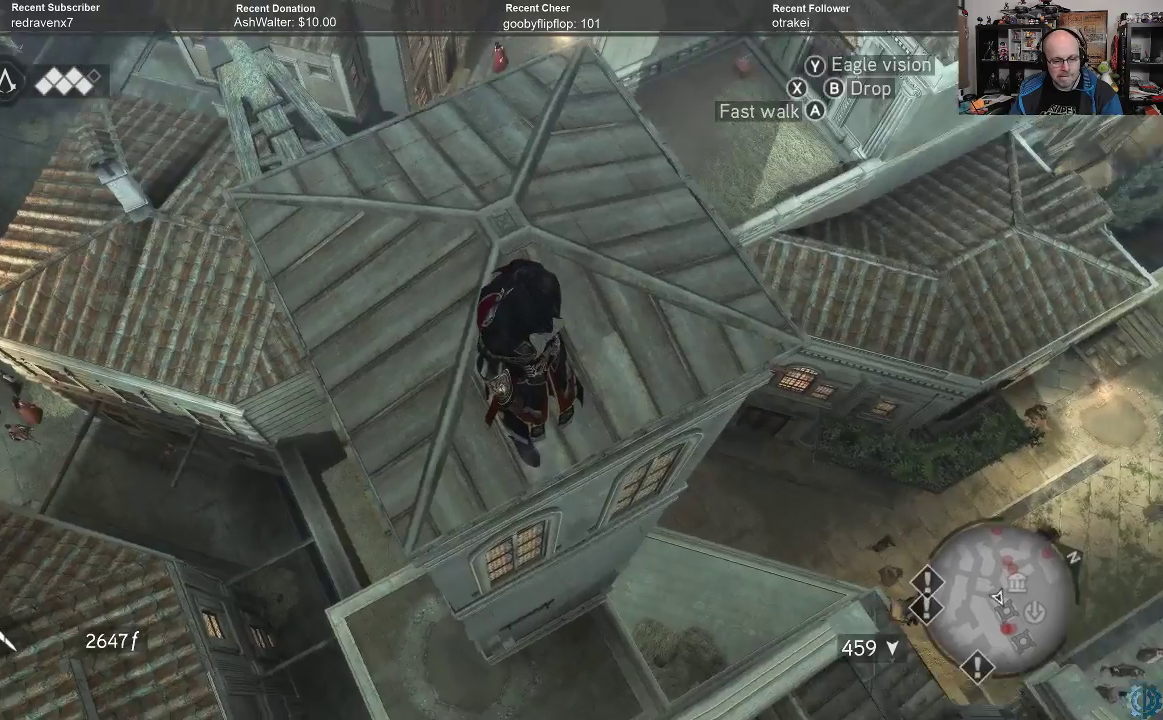
{"buttons": [], "left_stick": "down-left", "right_stick": "center", "events": [[33, "right_stick", "left"], [300, "right_stick", "center"], [400, "left_stick", "down-left"]]}
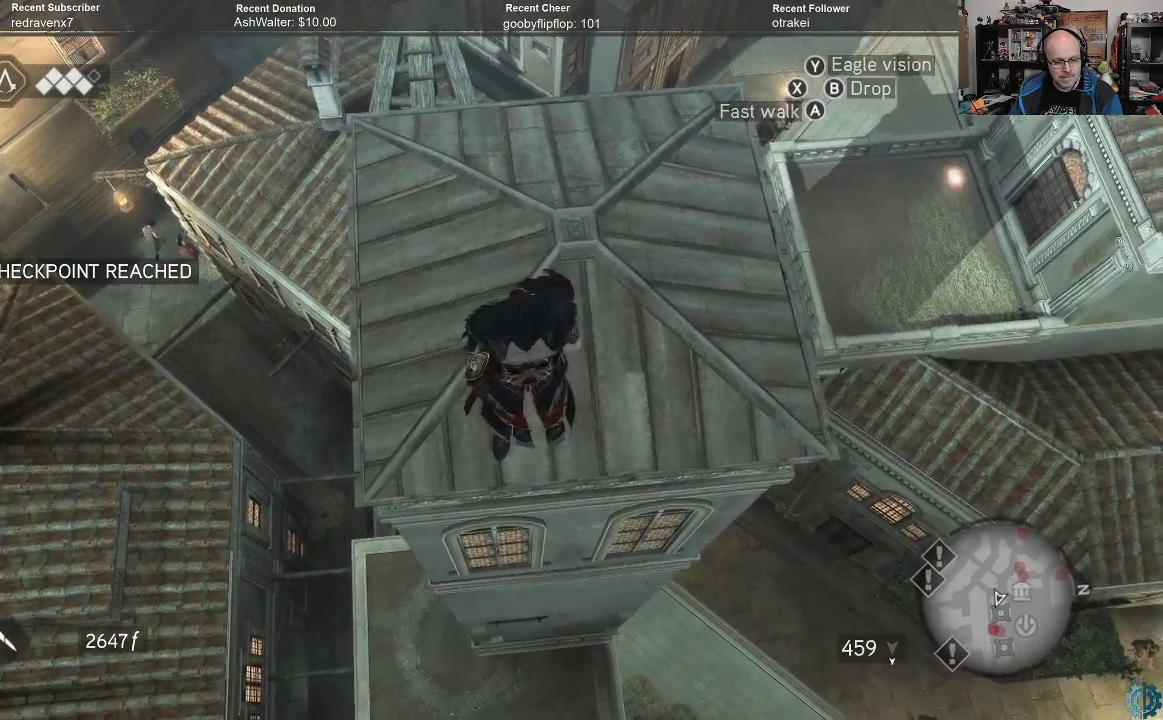
{"buttons": [], "left_stick": "center", "right_stick": "center", "events": [[267, "left_stick", "center"]]}
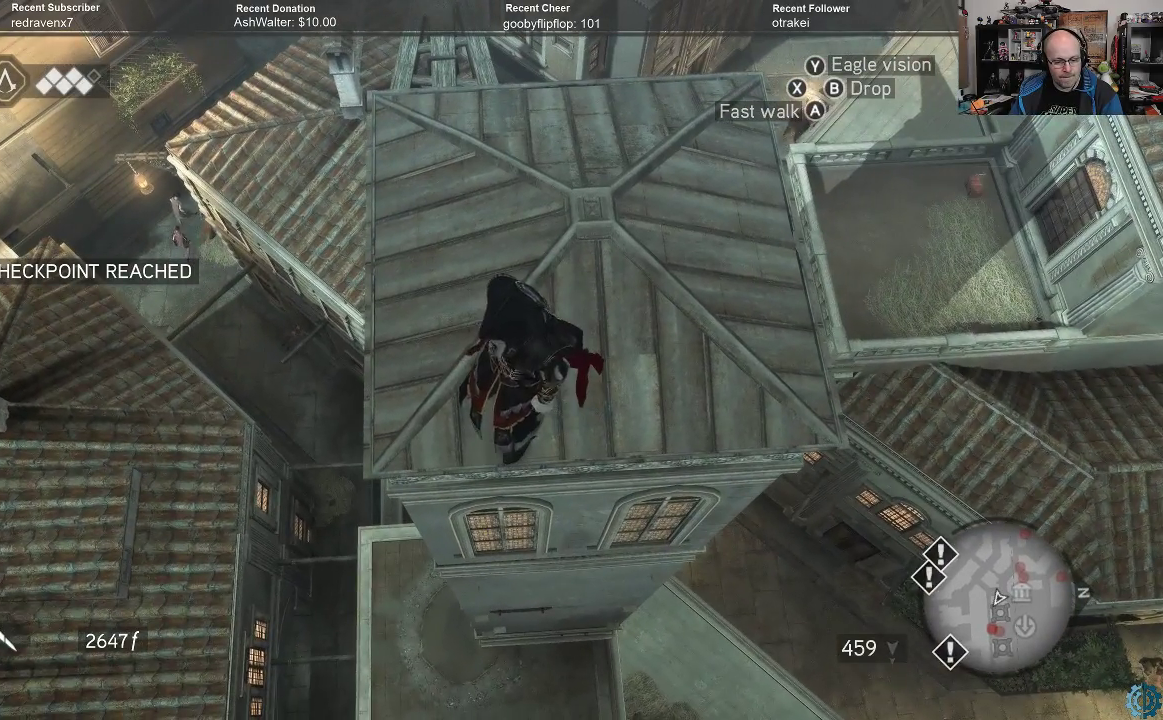
{"buttons": ["Y"], "left_stick": "center", "right_stick": "center", "events": [[333, "Y", "down"]]}
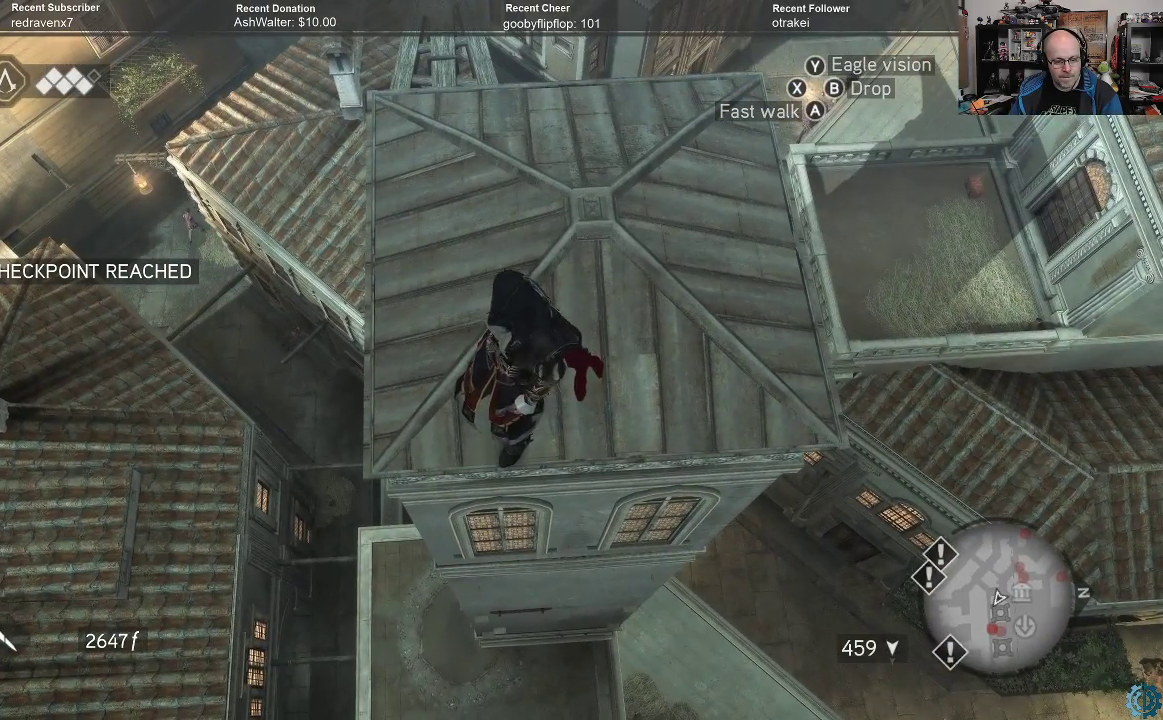
{"buttons": ["Y"], "left_stick": "center", "right_stick": "center", "events": []}
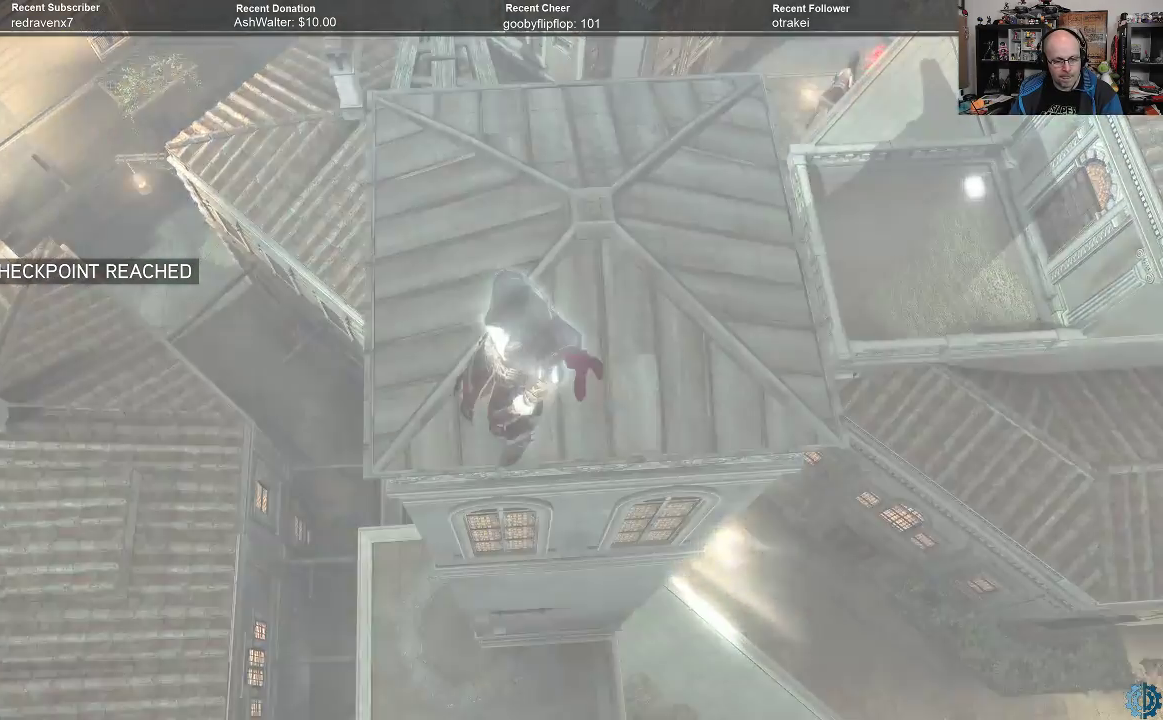
{"buttons": [], "left_stick": "center", "right_stick": "center", "events": [[167, "Y", "up"]]}
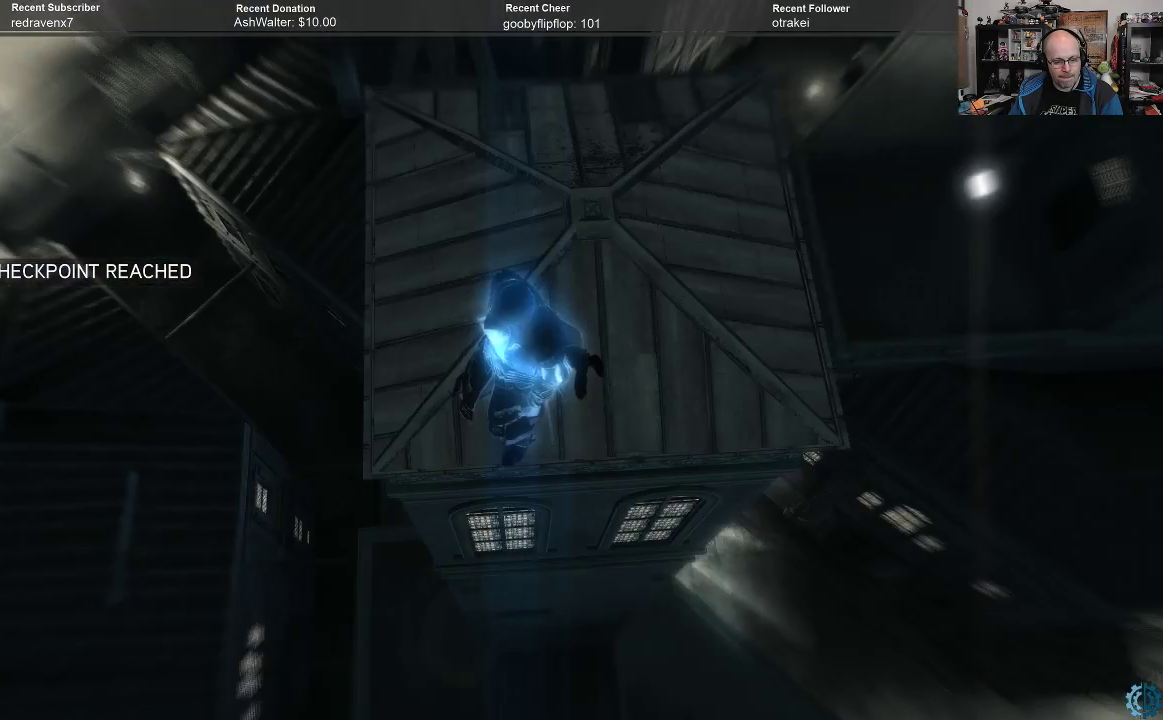
{"buttons": [], "left_stick": "up-left", "right_stick": "right", "events": [[33, "right_stick", "down-right"], [267, "left_stick", "down-left"], [400, "right_stick", "right"], [433, "left_stick", "up-left"]]}
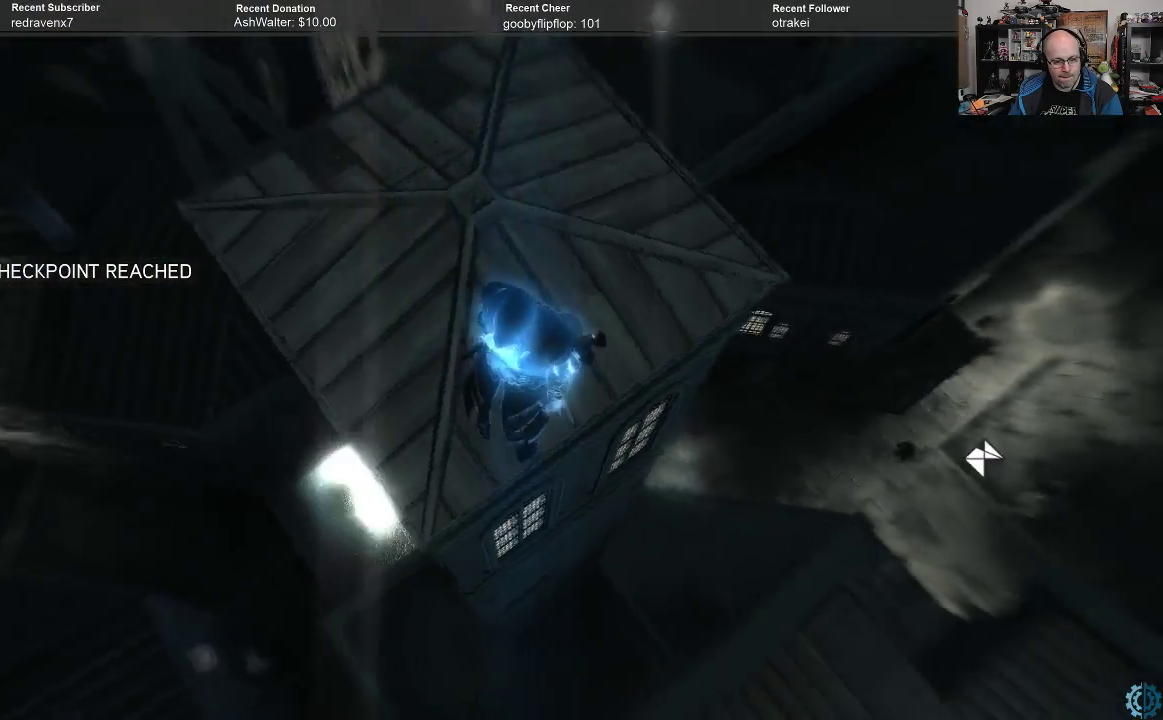
{"buttons": [], "left_stick": "center", "right_stick": "center", "events": [[233, "left_stick", "up"], [333, "right_stick", "center"], [467, "left_stick", "center"]]}
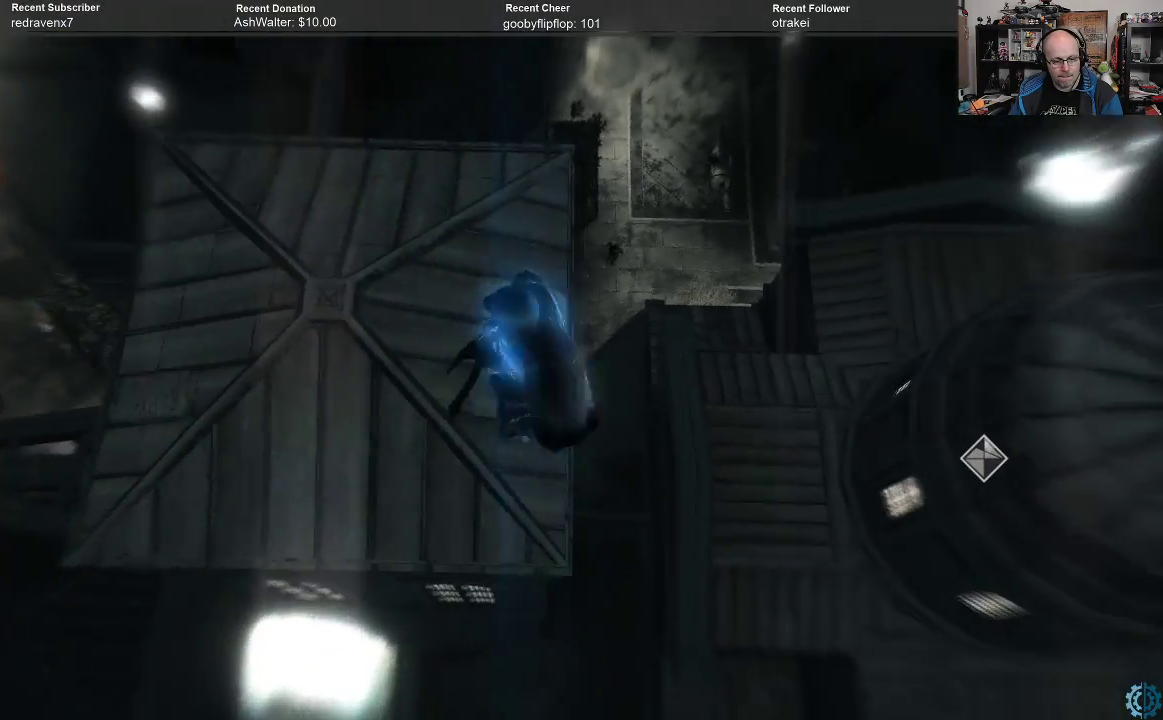
{"buttons": [], "left_stick": "down-left", "right_stick": "right", "events": [[233, "left_stick", "down-left"], [267, "right_stick", "right"]]}
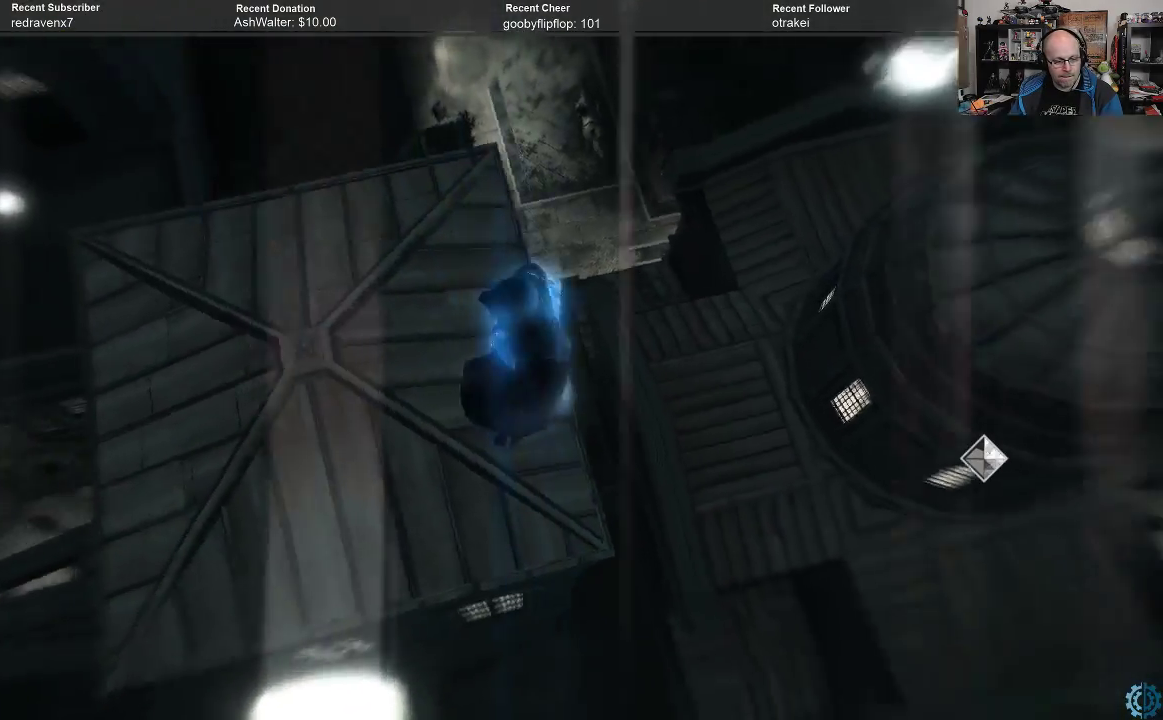
{"buttons": [], "left_stick": "down", "right_stick": "center", "events": [[100, "right_stick", "center"], [167, "left_stick", "down"], [200, "right_stick", "down-left"], [433, "right_stick", "center"]]}